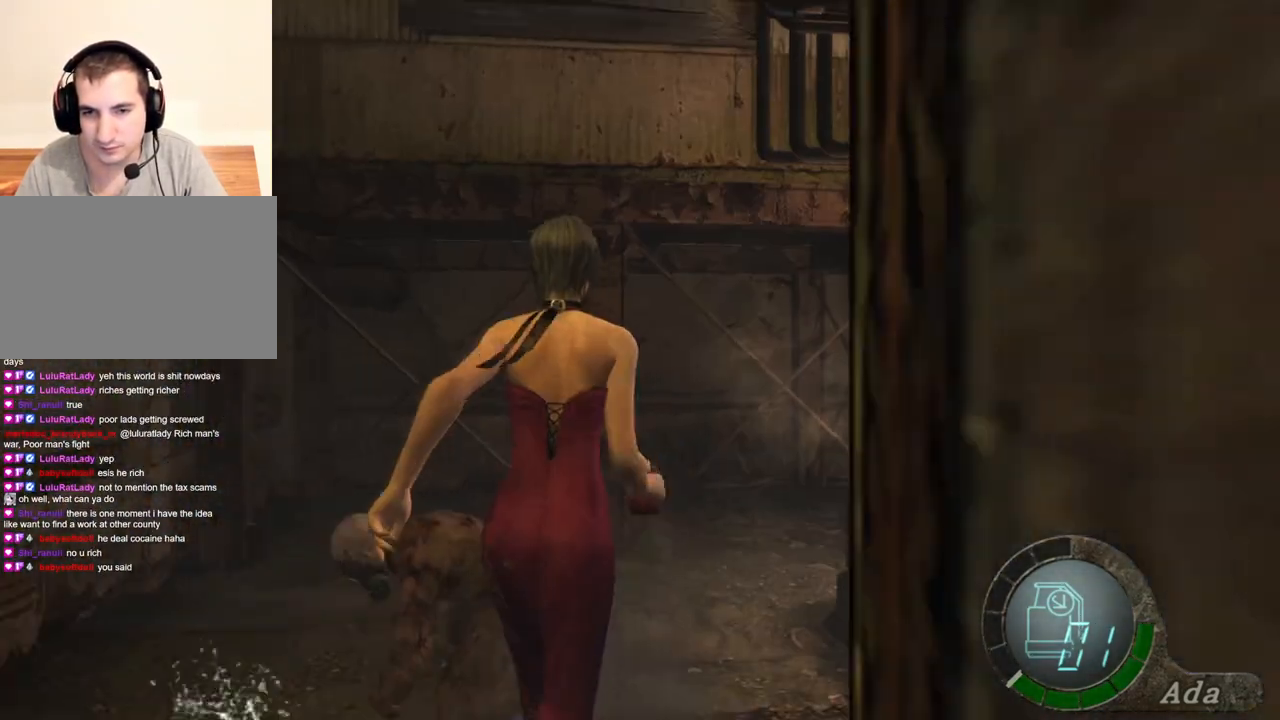
Gameplay with keyboard and mouse; each line is a JSON object with the keys and mouse buttons held at the frame after it. "events" lists presses ("down") and releases ("up") of "1", "2", "3", "4", "5", "a", "alt", "b", "c", "ctrl", "d", "e", "f", "g", "q", "r", "s", "shift", "space", "t", "tab", "tilde", "v", "w", "x", "z", "mouse_left", "mouse_wheel", "mouse_right", "mouse_mb4" and "mouse_mb5" between this image and that frame as [ms after this image, input, new state], when the widget could be followed in between. "mouse_left", "mouse_wheel", "mouse_right", "mouse_mb4", "mouse_mb5" = the "left", "wheel", "right", "mb4", "mb5" buttons of the "mouse" list. No other keys are recorded. "wheel" means that the mouse wheel is clicked or scrolled. Mouse movement is not recorded.
{"keys": ["d", "shift", "w"], "mouse": [], "events": [[334, "d", "down"]]}
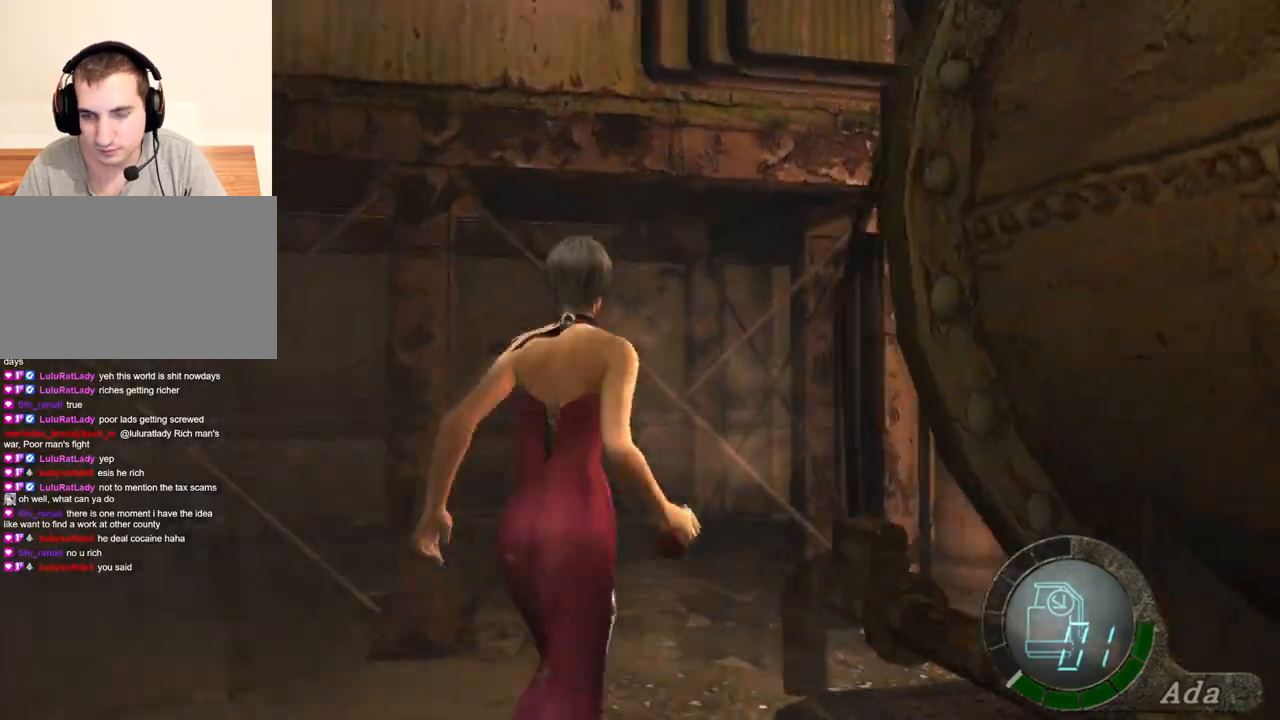
{"keys": ["d", "shift", "w"], "mouse": [], "events": [[34, "d", "up"], [67, "d", "down"]]}
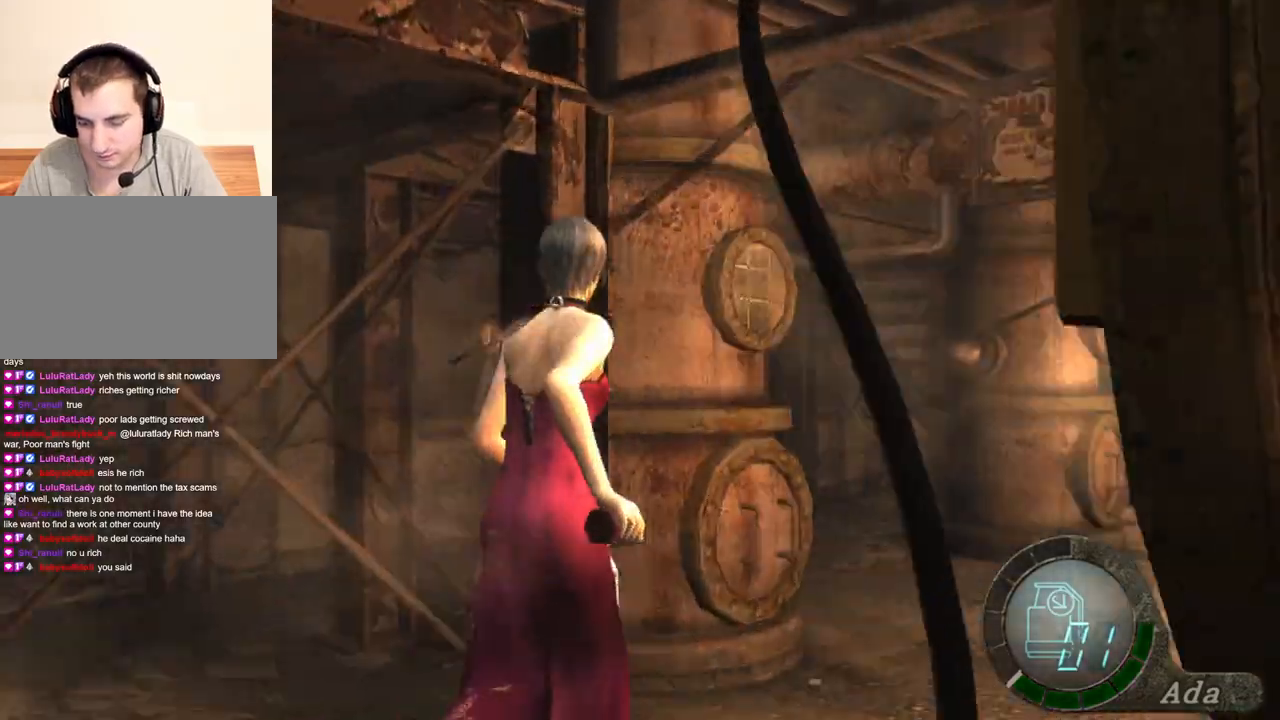
{"keys": ["shift", "w"], "mouse": [], "events": [[200, "d", "up"], [334, "d", "down"], [467, "d", "up"]]}
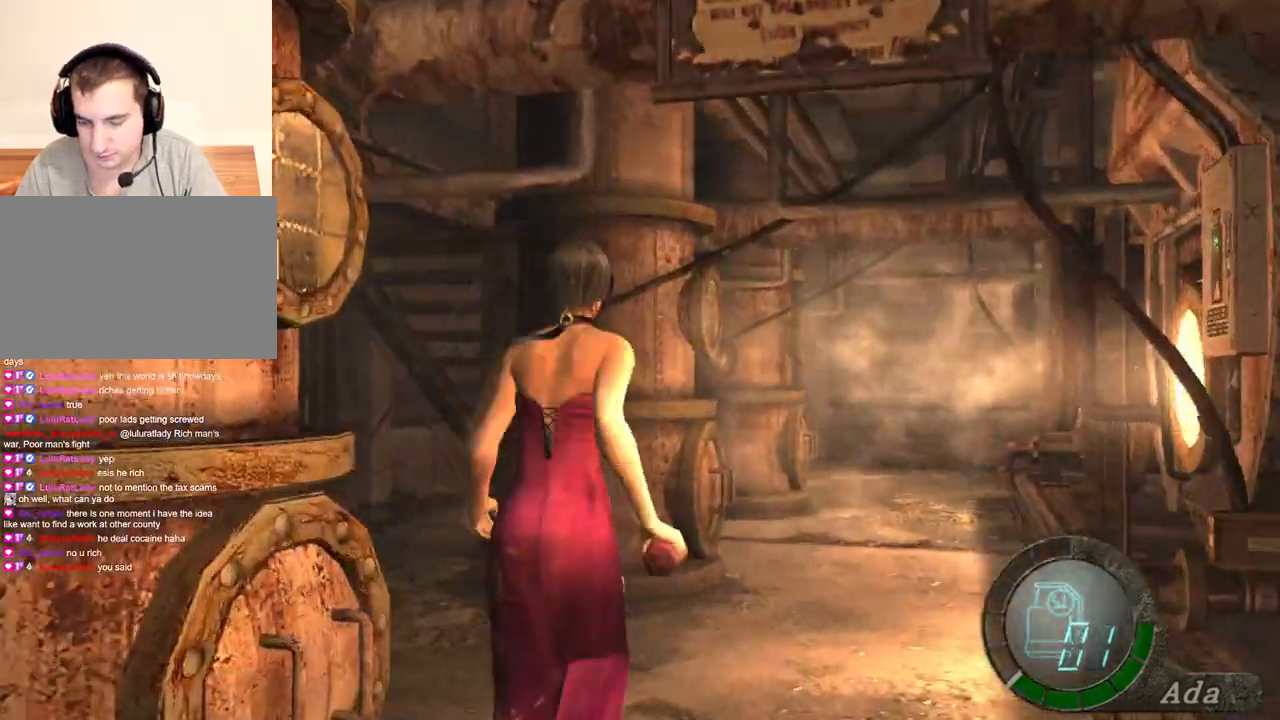
{"keys": ["d", "shift", "w"], "mouse": [], "events": [[334, "a", "down"], [434, "a", "up"], [467, "d", "down"]]}
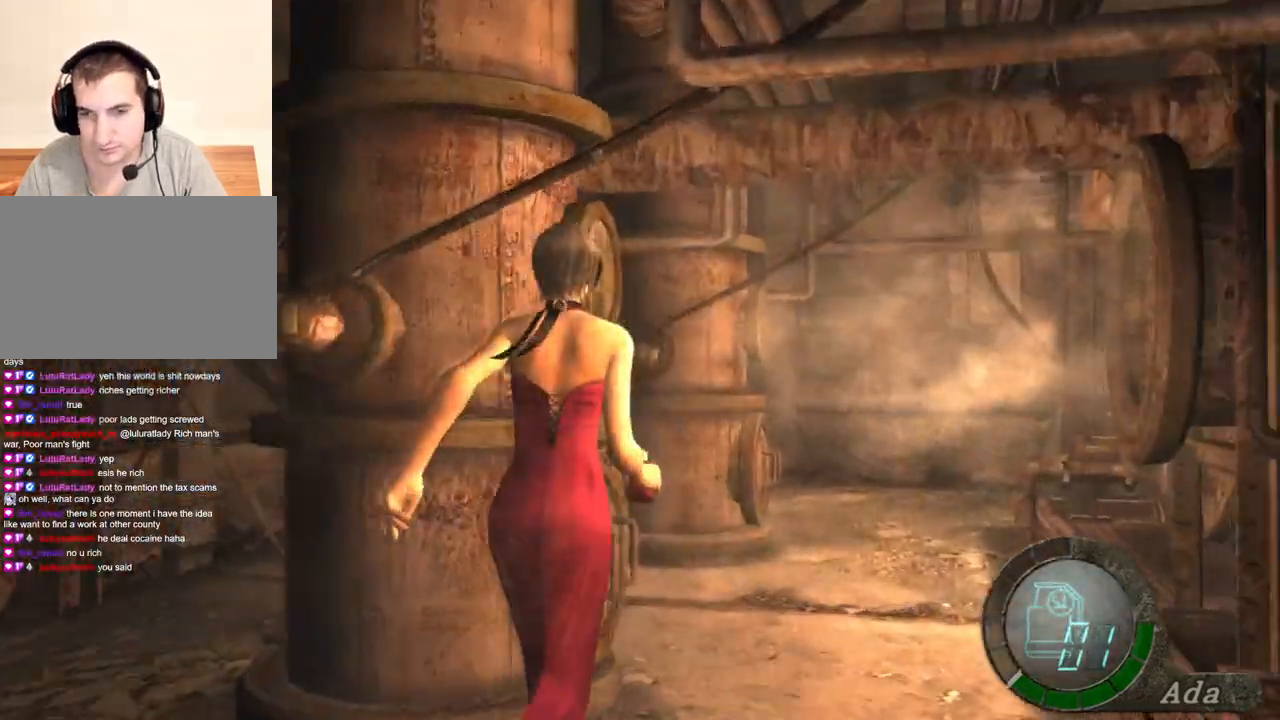
{"keys": ["a", "shift", "w"], "mouse": [], "events": [[201, "d", "up"], [501, "a", "down"]]}
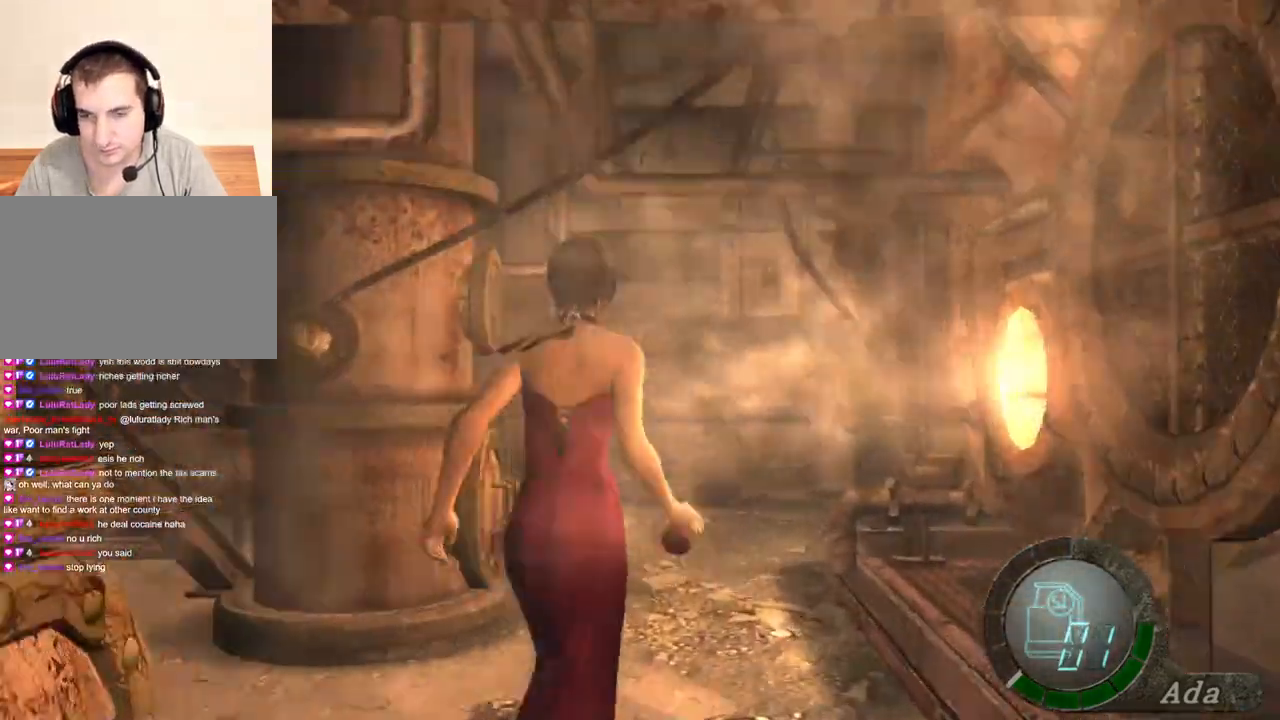
{"keys": ["a", "shift", "w"], "mouse": [], "events": [[100, "a", "up"], [367, "a", "down"]]}
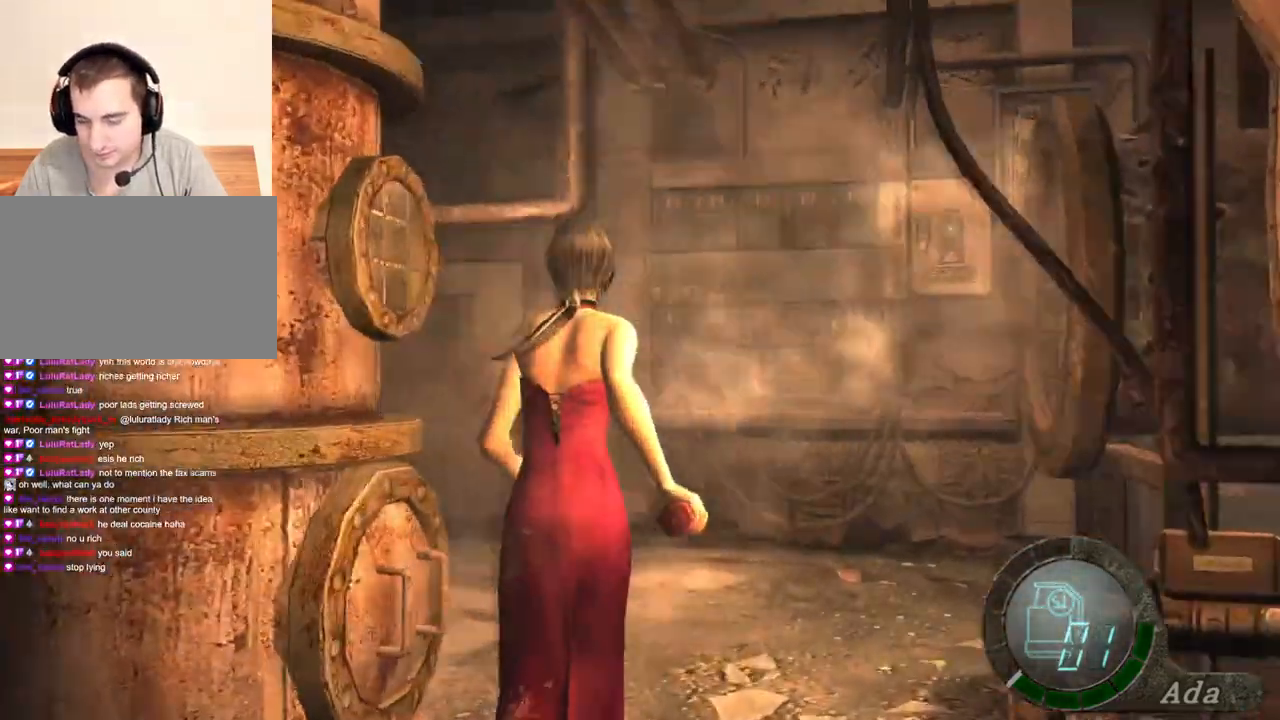
{"keys": ["shift", "w"], "mouse": [], "events": [[67, "a", "up"], [167, "a", "down"], [401, "a", "up"]]}
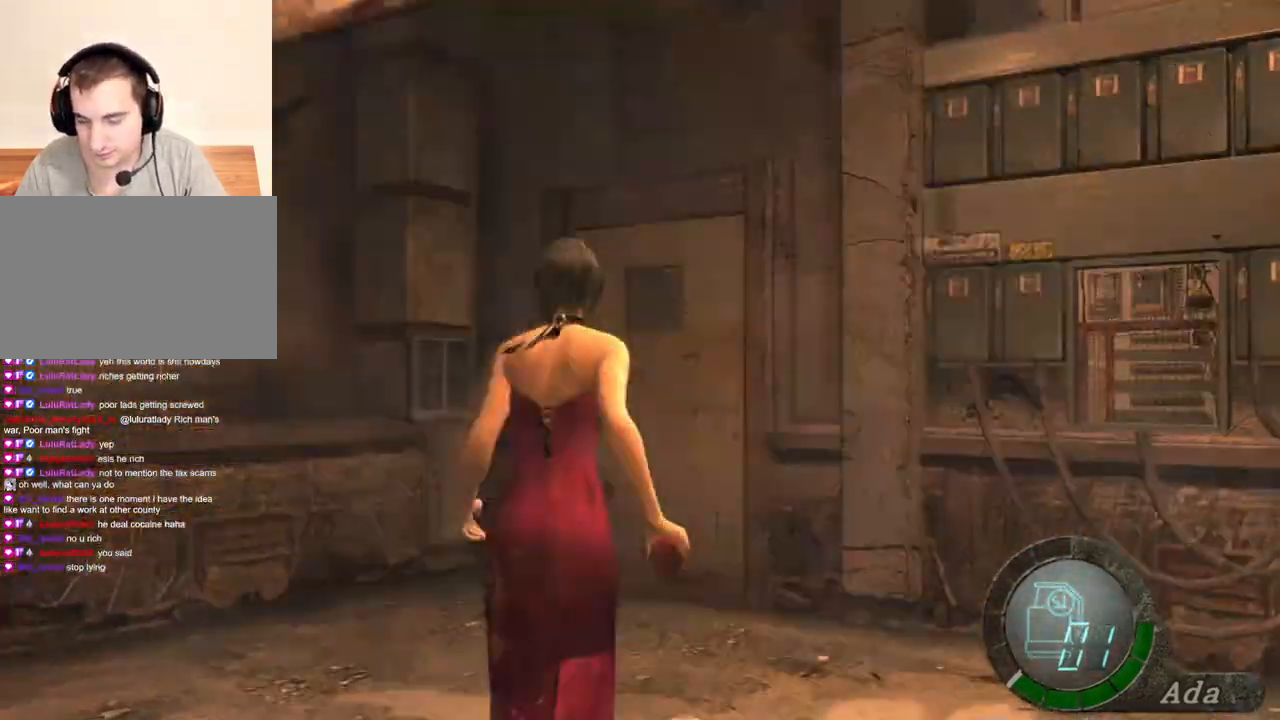
{"keys": ["d", "shift", "w"], "mouse": [], "events": [[200, "a", "down"], [367, "a", "up"], [467, "d", "down"]]}
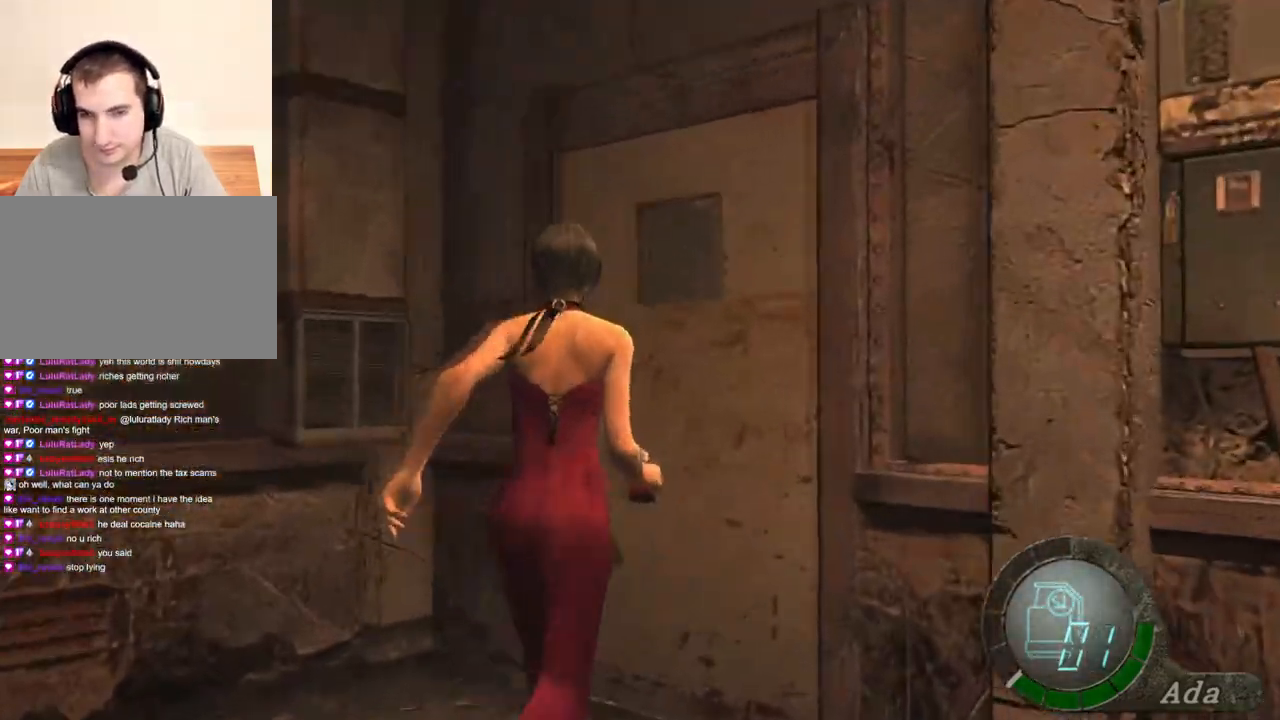
{"keys": ["shift", "w"], "mouse": [], "events": [[100, "d", "up"], [200, "e", "down"], [233, "e", "up"], [333, "e", "down"], [367, "e", "up"], [400, "e", "down"], [500, "e", "up"]]}
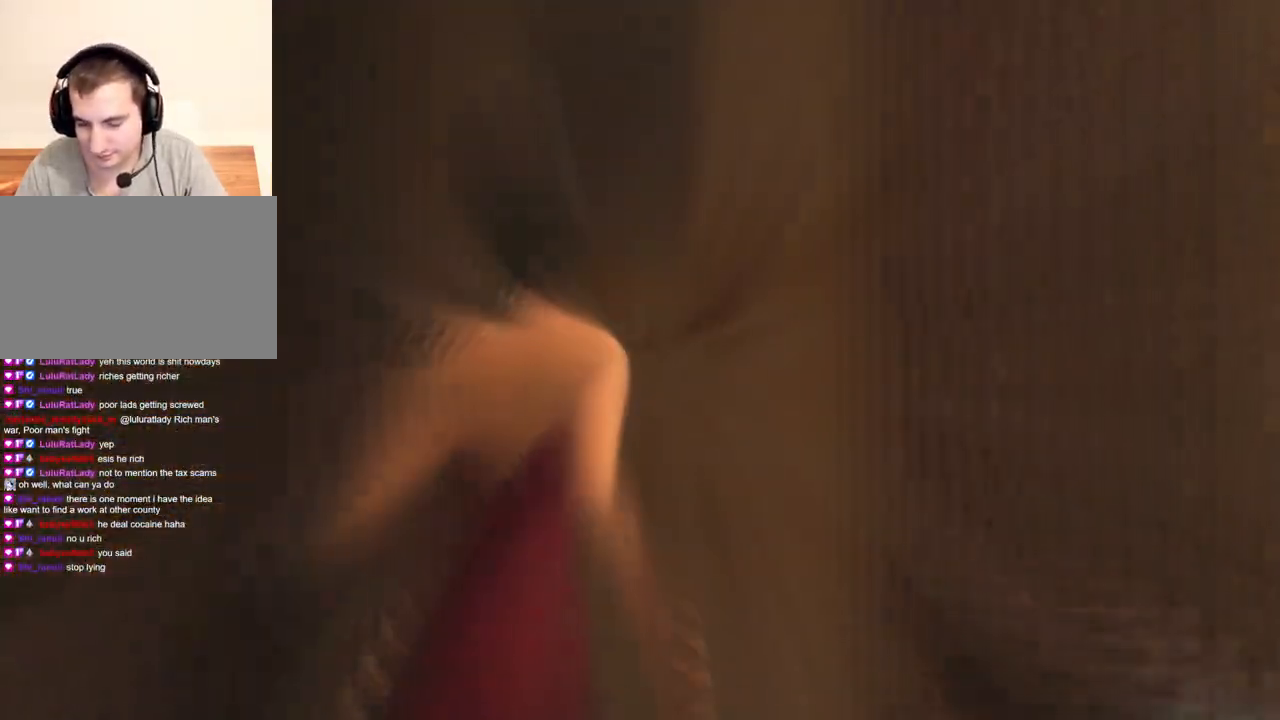
{"keys": ["shift", "w"], "mouse": [], "events": []}
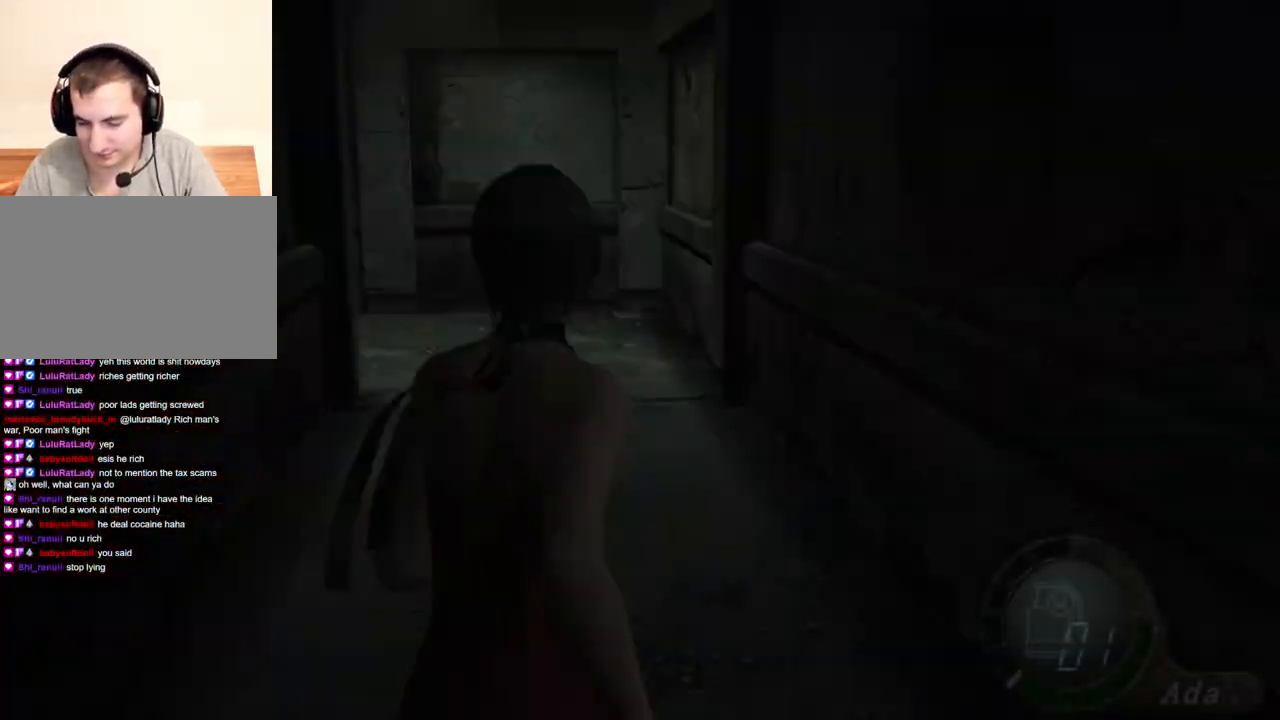
{"keys": ["shift", "w"], "mouse": [], "events": [[134, "a", "down"], [267, "a", "up"]]}
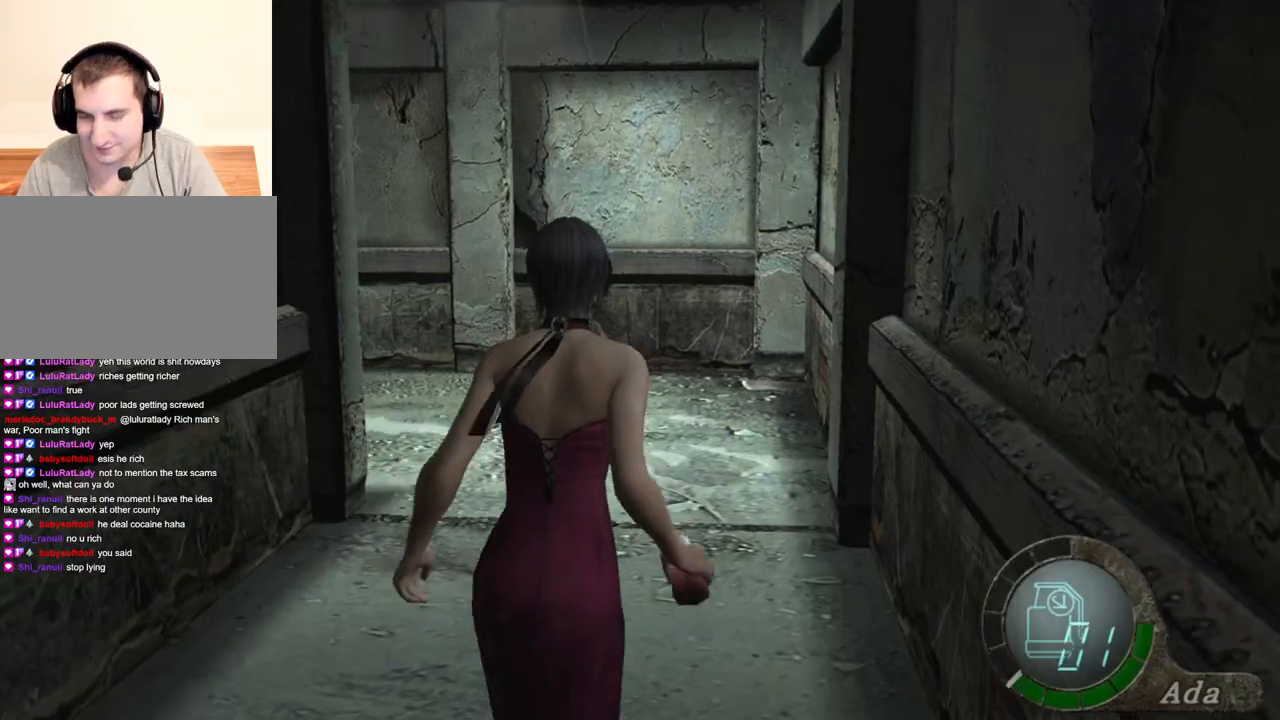
{"keys": ["a", "shift", "w"], "mouse": [], "events": [[200, "a", "down"]]}
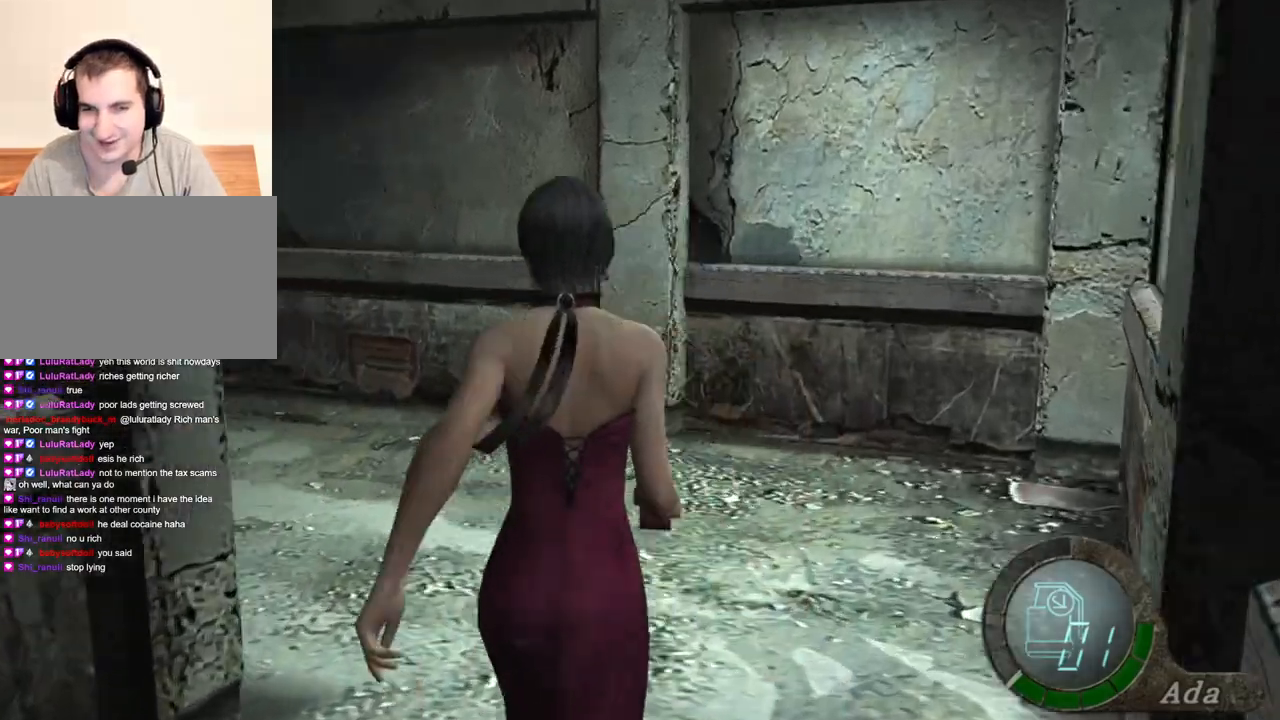
{"keys": ["a", "shift", "w"], "mouse": [], "events": []}
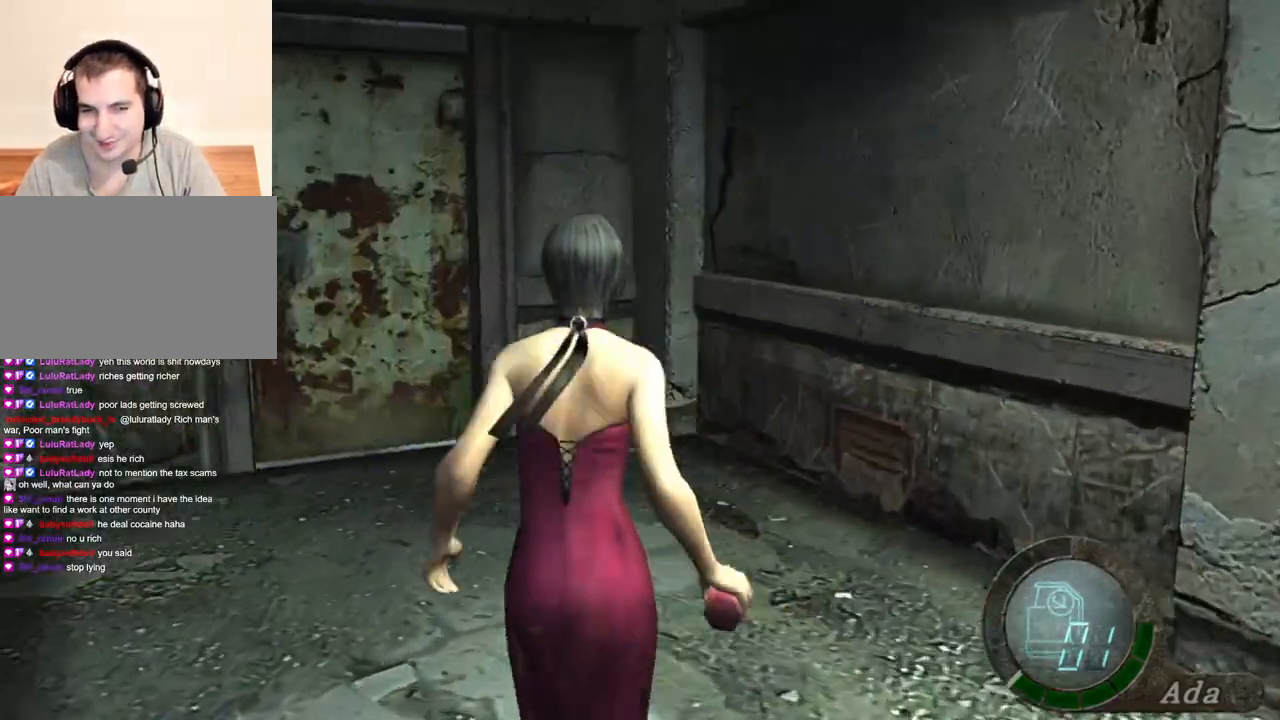
{"keys": ["shift", "w"], "mouse": [], "events": [[334, "a", "up"], [468, "a", "down"], [501, "a", "up"]]}
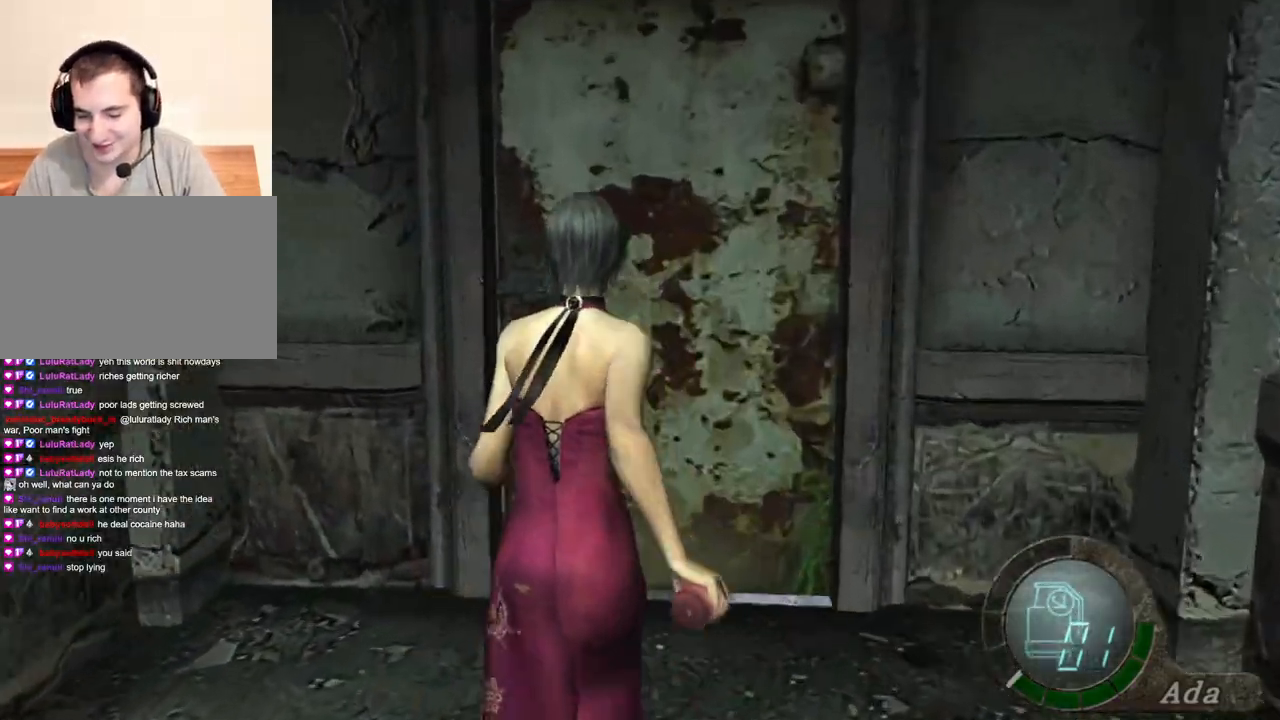
{"keys": ["e", "shift", "w"], "mouse": [], "events": [[167, "e", "down"], [234, "e", "up"], [301, "e", "down"], [401, "e", "up"], [434, "e", "down"]]}
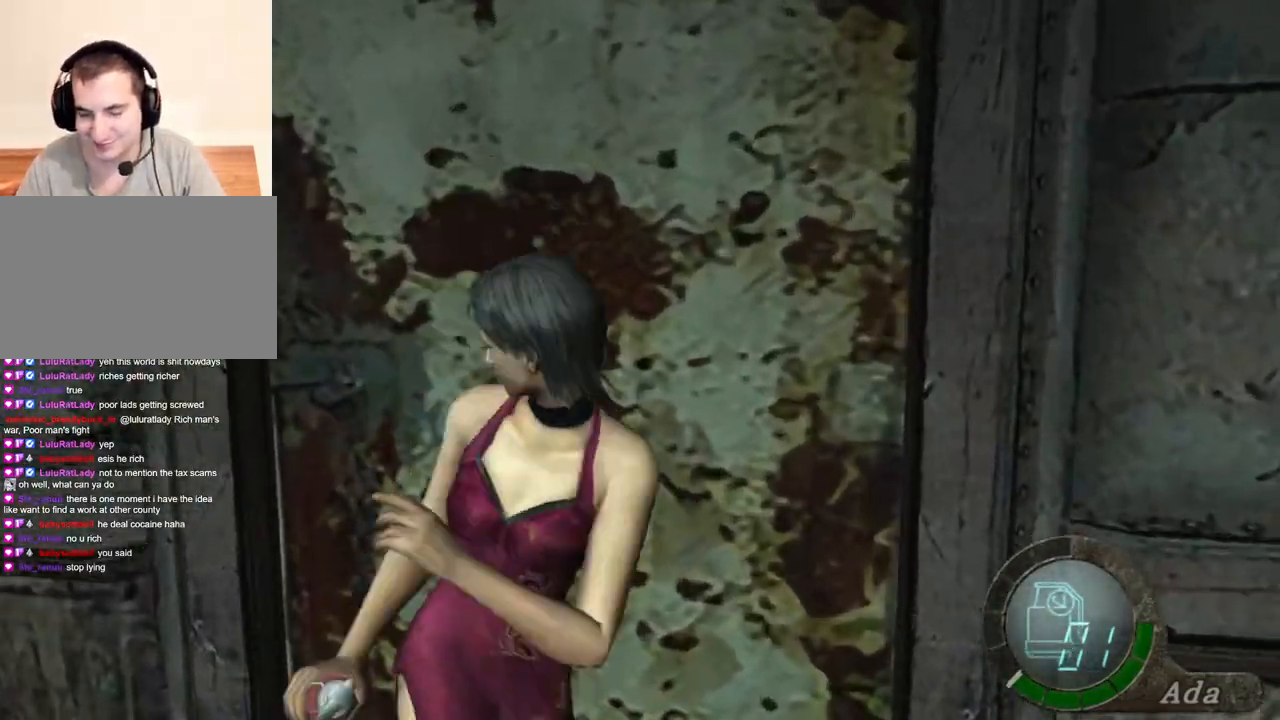
{"keys": ["shift", "w"], "mouse": [], "events": [[33, "e", "up"], [67, "e", "down"], [267, "e", "up"]]}
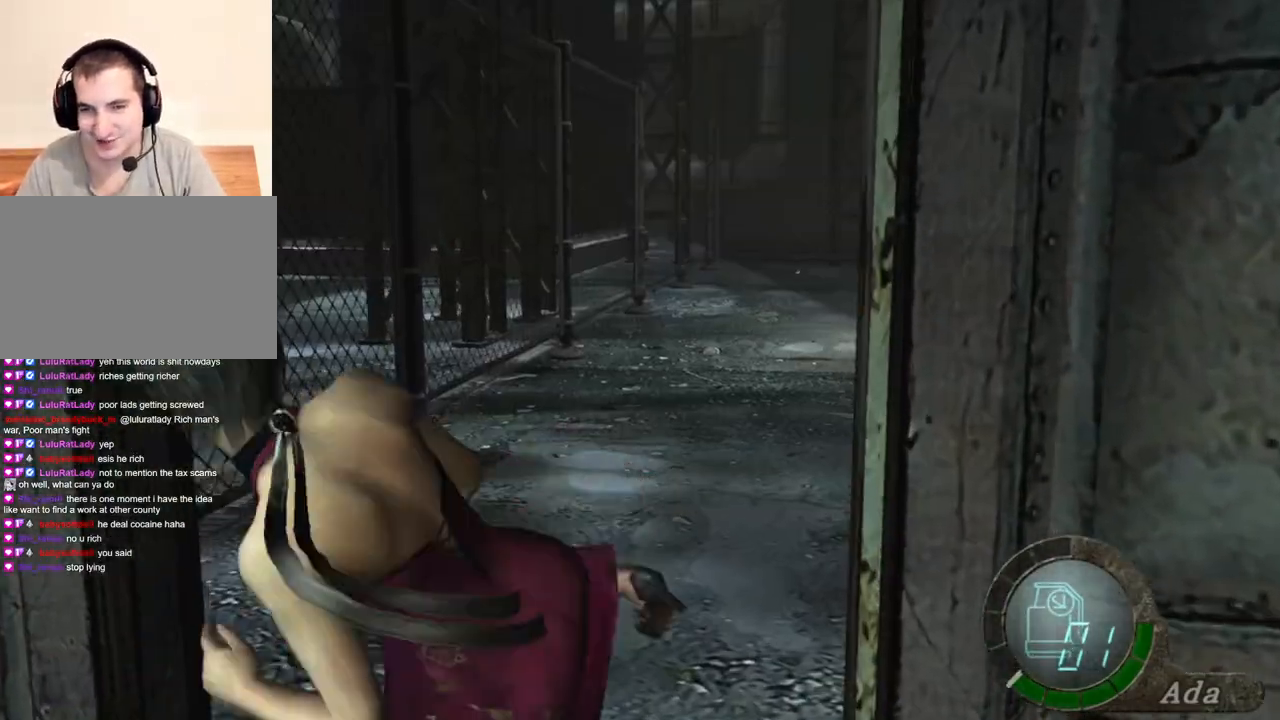
{"keys": ["shift", "w"], "mouse": [], "events": []}
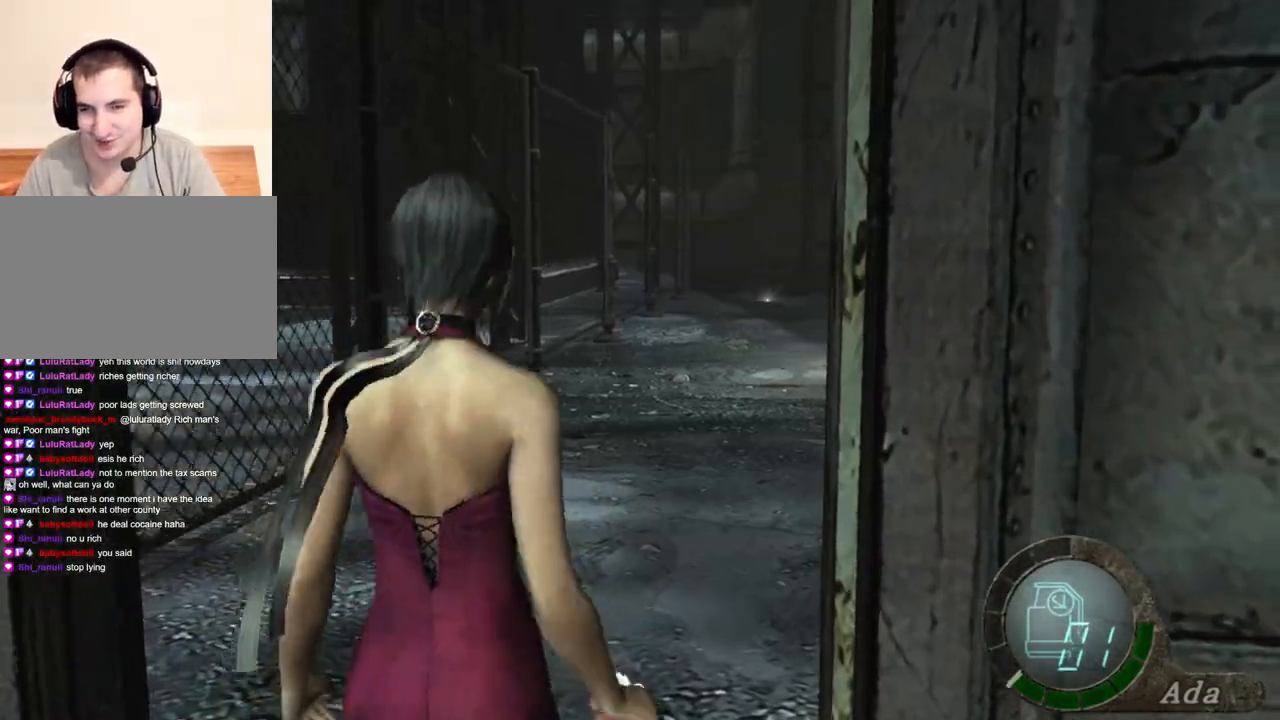
{"keys": ["shift", "w"], "mouse": [], "events": [[34, "a", "down"], [167, "a", "up"], [201, "d", "down"], [301, "d", "up"]]}
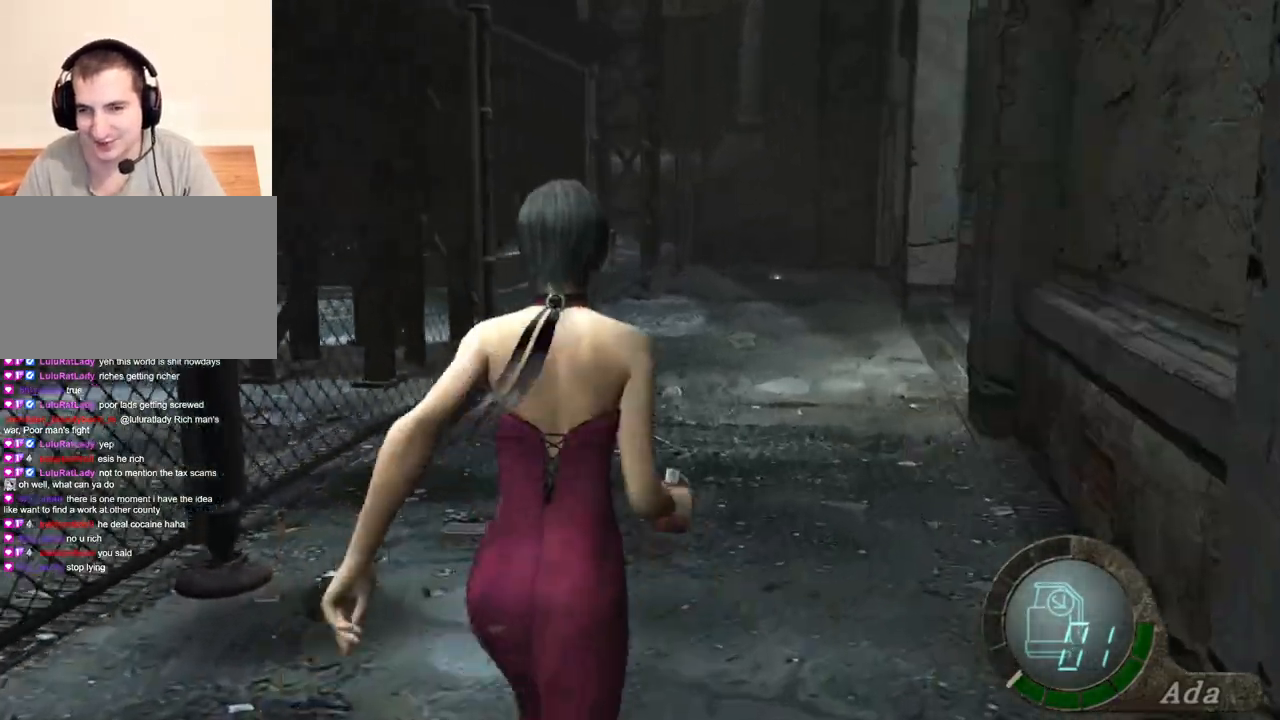
{"keys": ["d", "shift", "w"], "mouse": [], "events": [[267, "a", "down"], [367, "a", "up"], [501, "d", "down"]]}
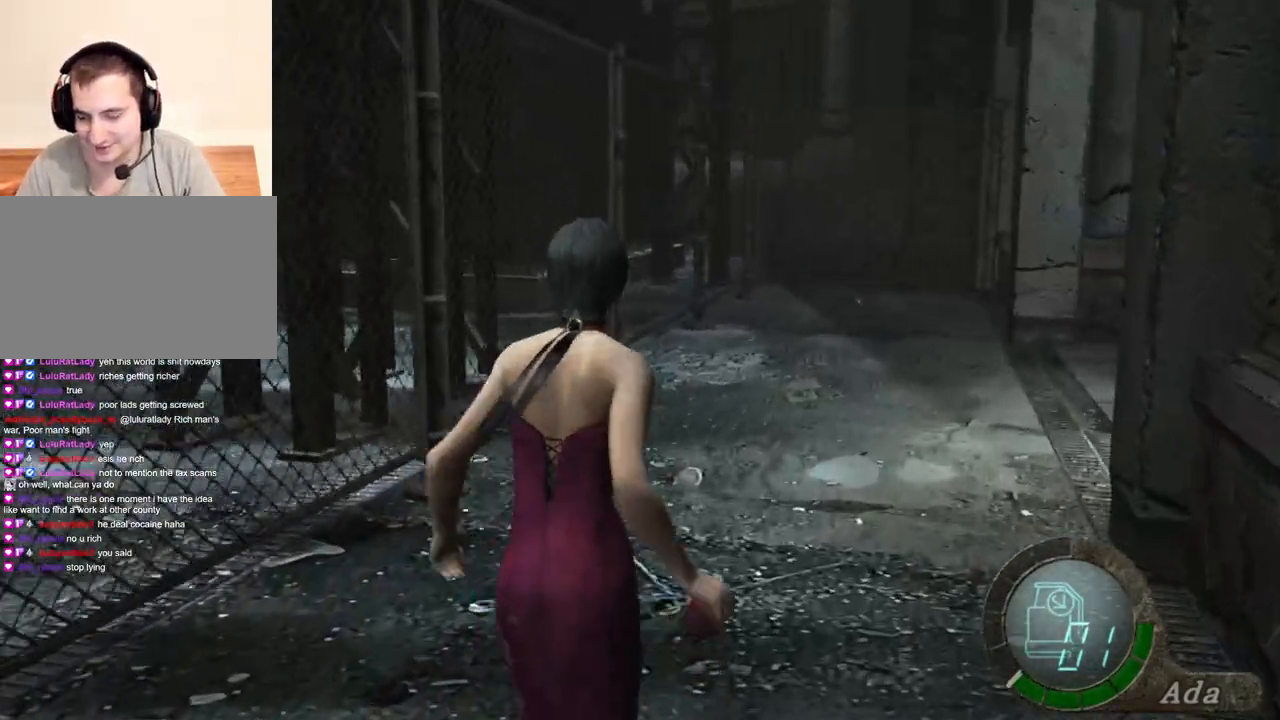
{"keys": ["shift", "w"], "mouse": [], "events": [[33, "d", "up"]]}
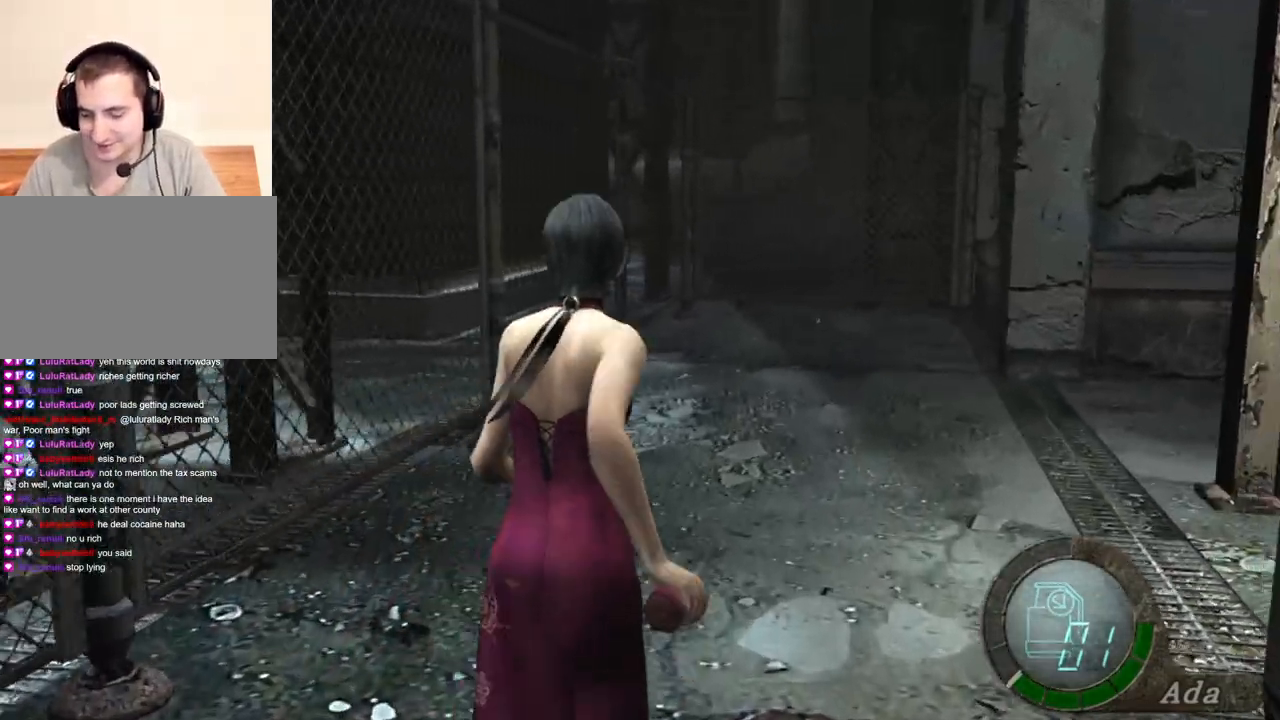
{"keys": ["shift", "w"], "mouse": [], "events": [[167, "a", "down"], [233, "a", "up"], [400, "d", "down"], [467, "d", "up"]]}
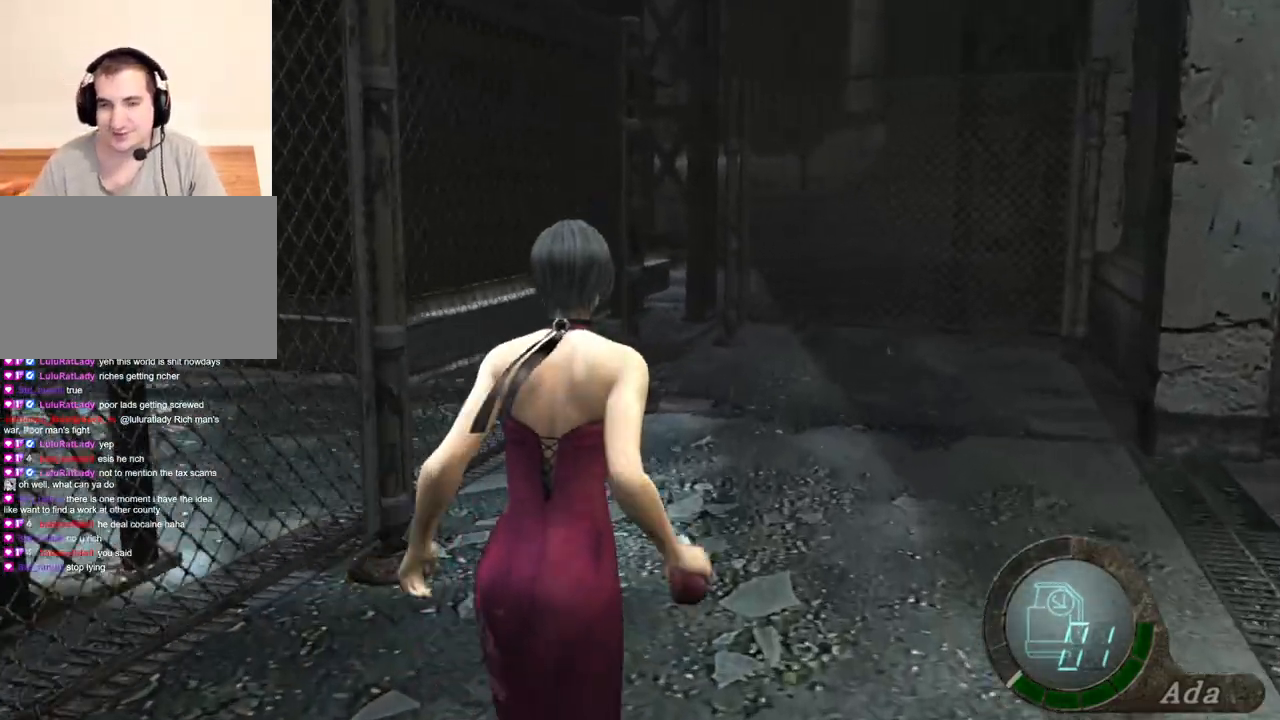
{"keys": ["shift", "w"], "mouse": [], "events": [[167, "d", "down"], [268, "d", "up"]]}
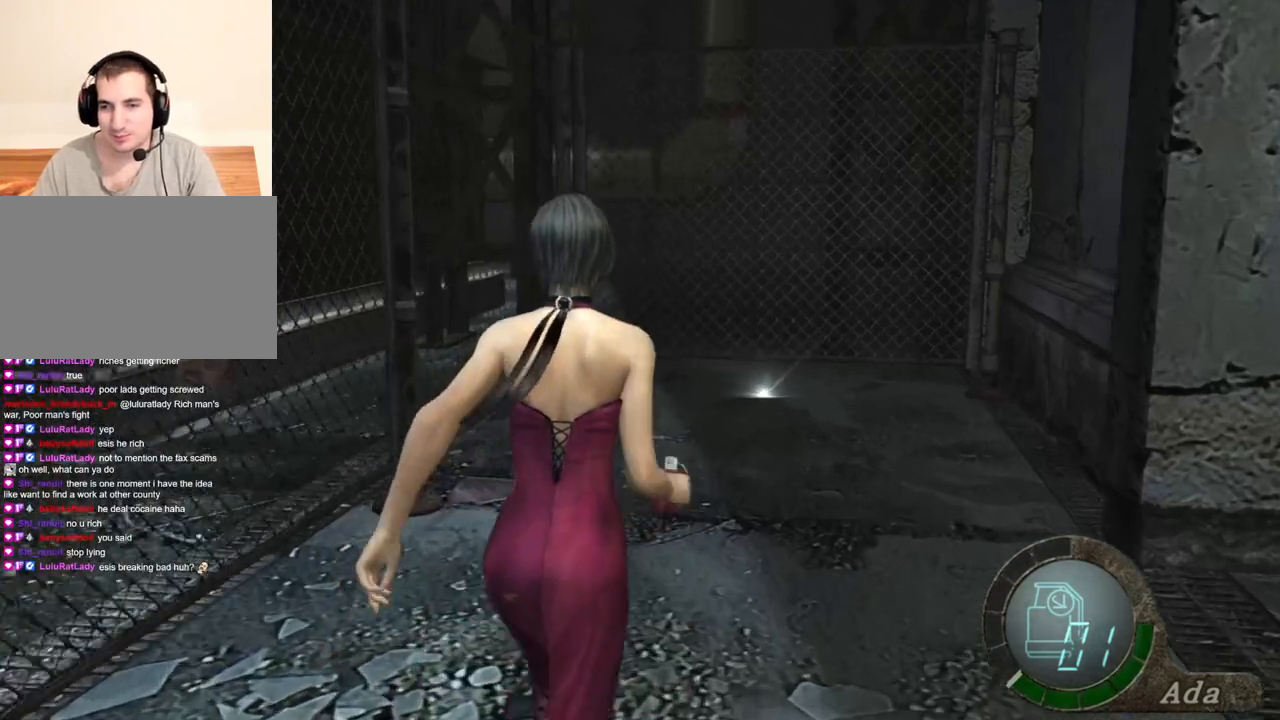
{"keys": ["e", "shift", "w"], "mouse": [], "events": [[234, "e", "down"], [334, "e", "up"], [401, "e", "down"], [434, "e", "up"], [468, "e", "down"]]}
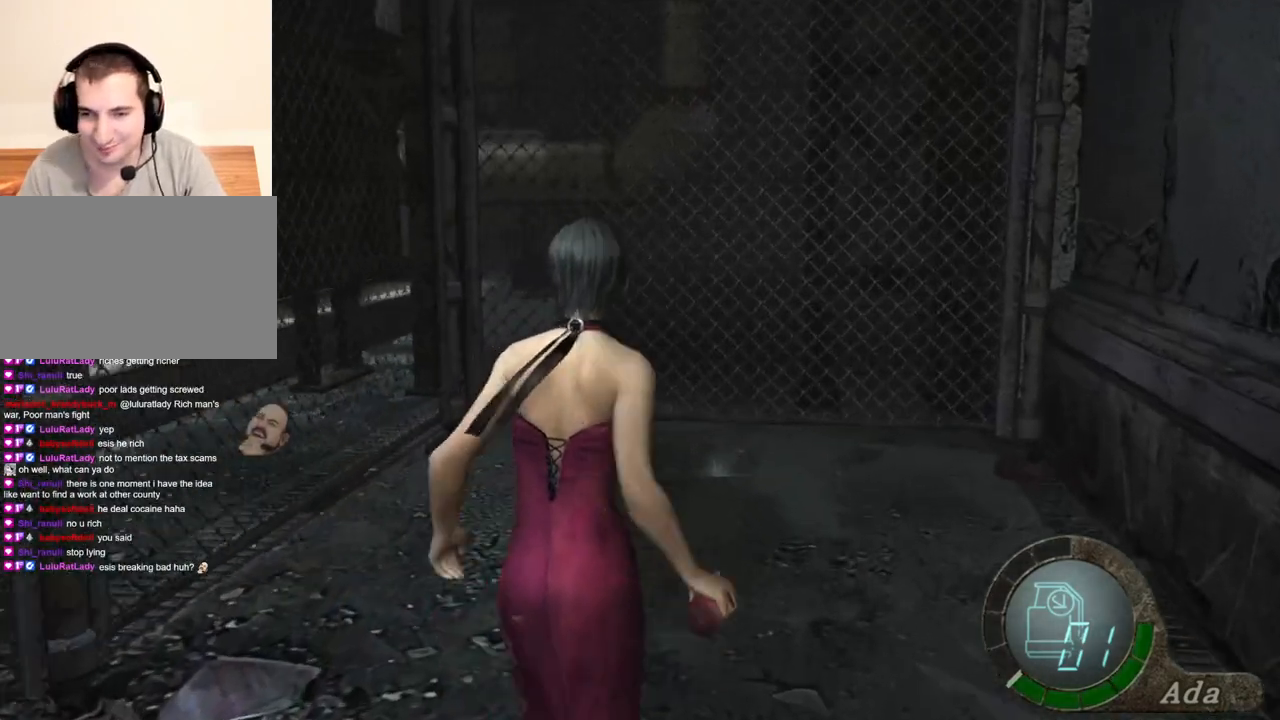
{"keys": ["e", "shift", "w"], "mouse": [], "events": [[67, "e", "up"], [100, "e", "down"], [167, "e", "up"], [234, "e", "down"], [300, "e", "up"], [334, "e", "down"]]}
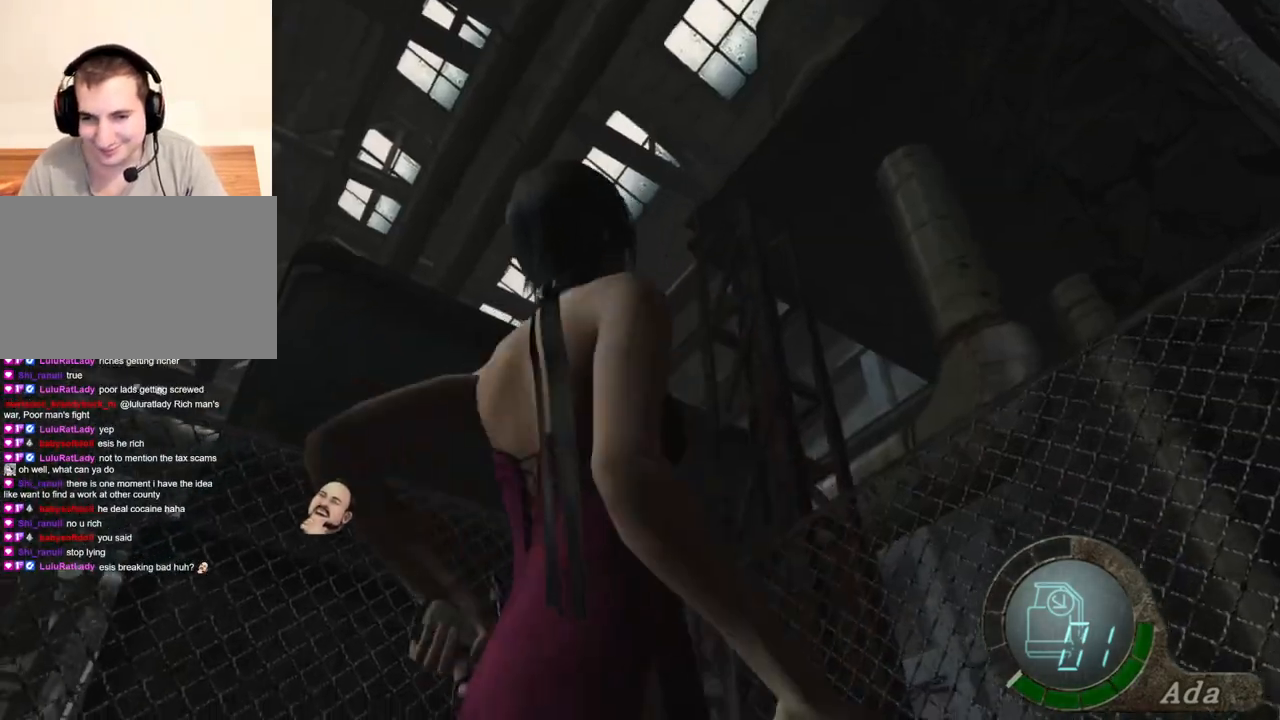
{"keys": [], "mouse": [], "events": [[33, "e", "up"], [133, "shift", "up"], [133, "w", "up"]]}